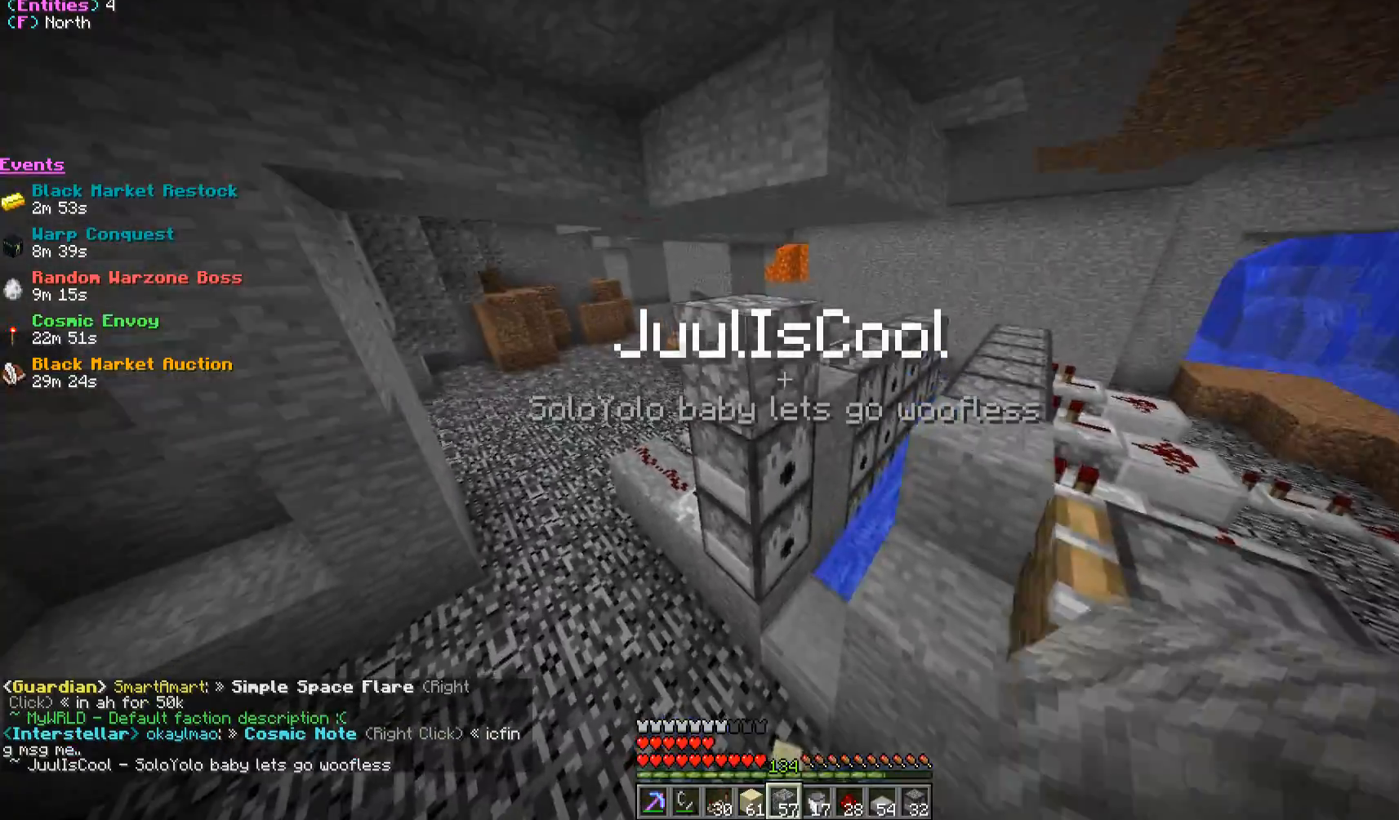
Gameplay with keyboard and mouse; each line is a JSON object with the keys and mouse buttons held at the frame after it. "events" lists presses ("down") and releases ("up") of "a", "d", "s", "w", "mouse_left" and "mouse_right" between this image and that frame as [ms after this image, input, new state], when the widget could be followed in between. "mouse_left", "mouse_right" = the "left", "right" buttons of the "mouse" list. No other keys are recorded. Fast repeated clicks can show as one long hold. Mouse movement is not recorded.
{"keys": ["d"], "mouse": [], "events": [[17, "mouse_right", "down"], [133, "mouse_right", "up"], [250, "a", "down"], [317, "w", "down"], [483, "a", "up"], [483, "d", "down"], [483, "w", "up"]]}
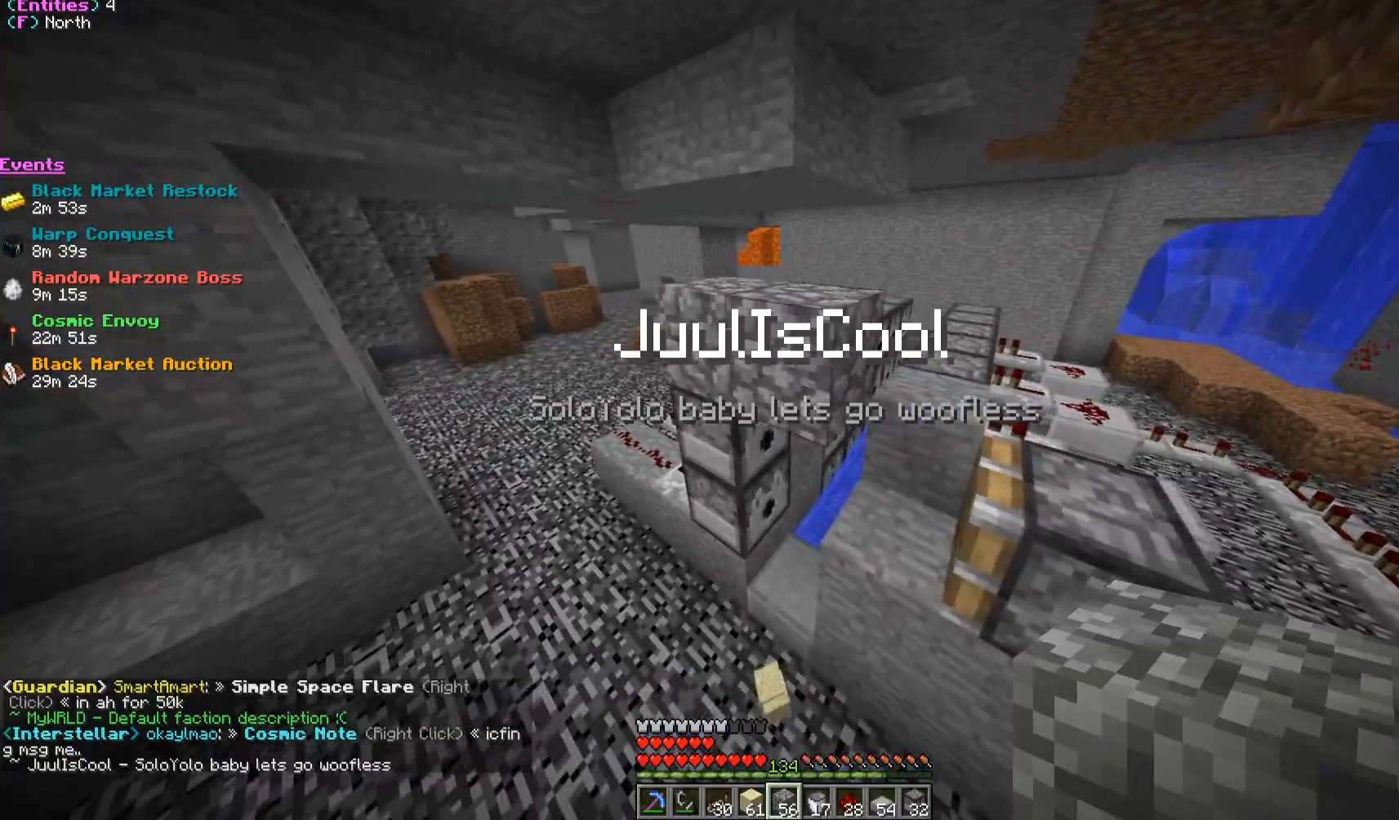
{"keys": [], "mouse": [], "events": [[183, "d", "up"]]}
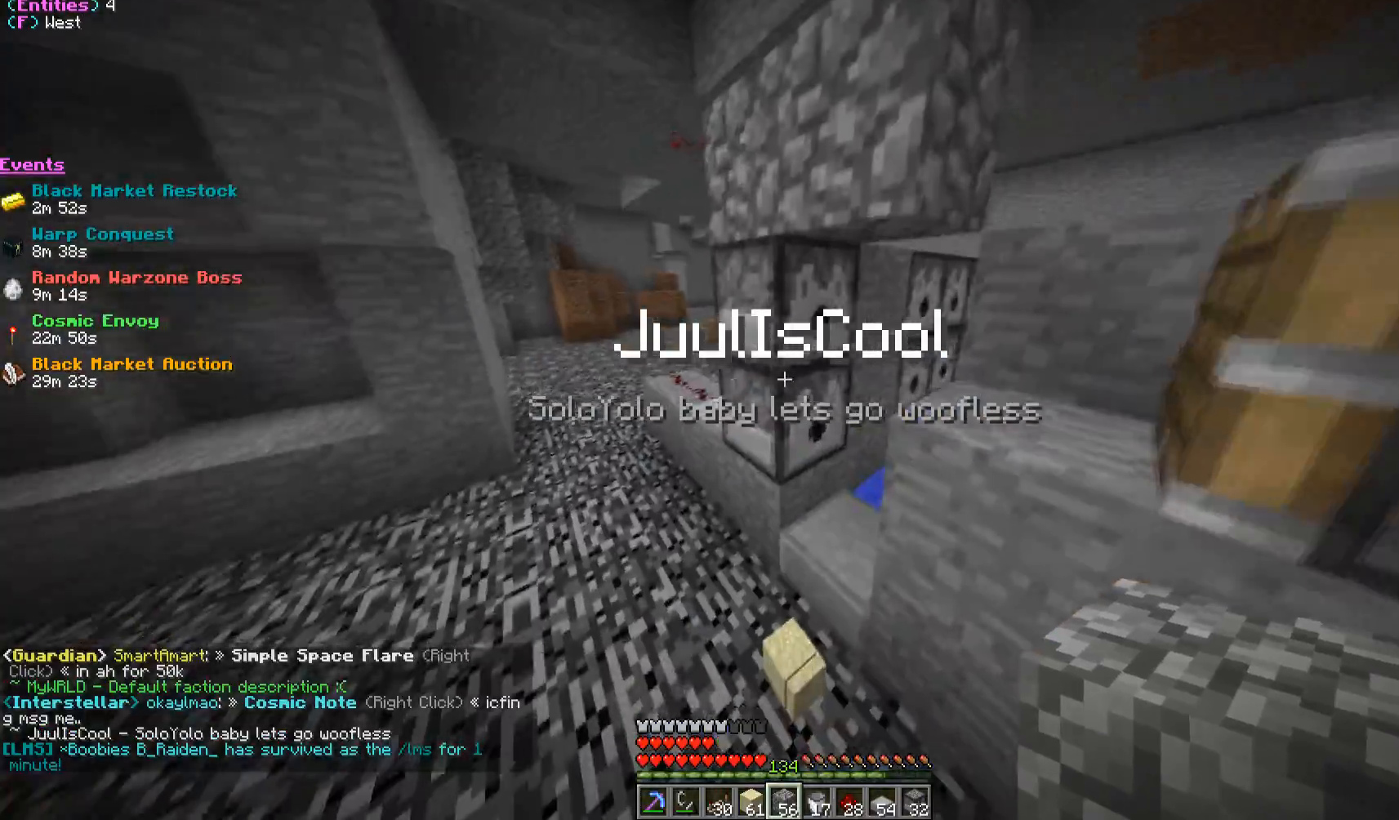
{"keys": [], "mouse": [], "events": []}
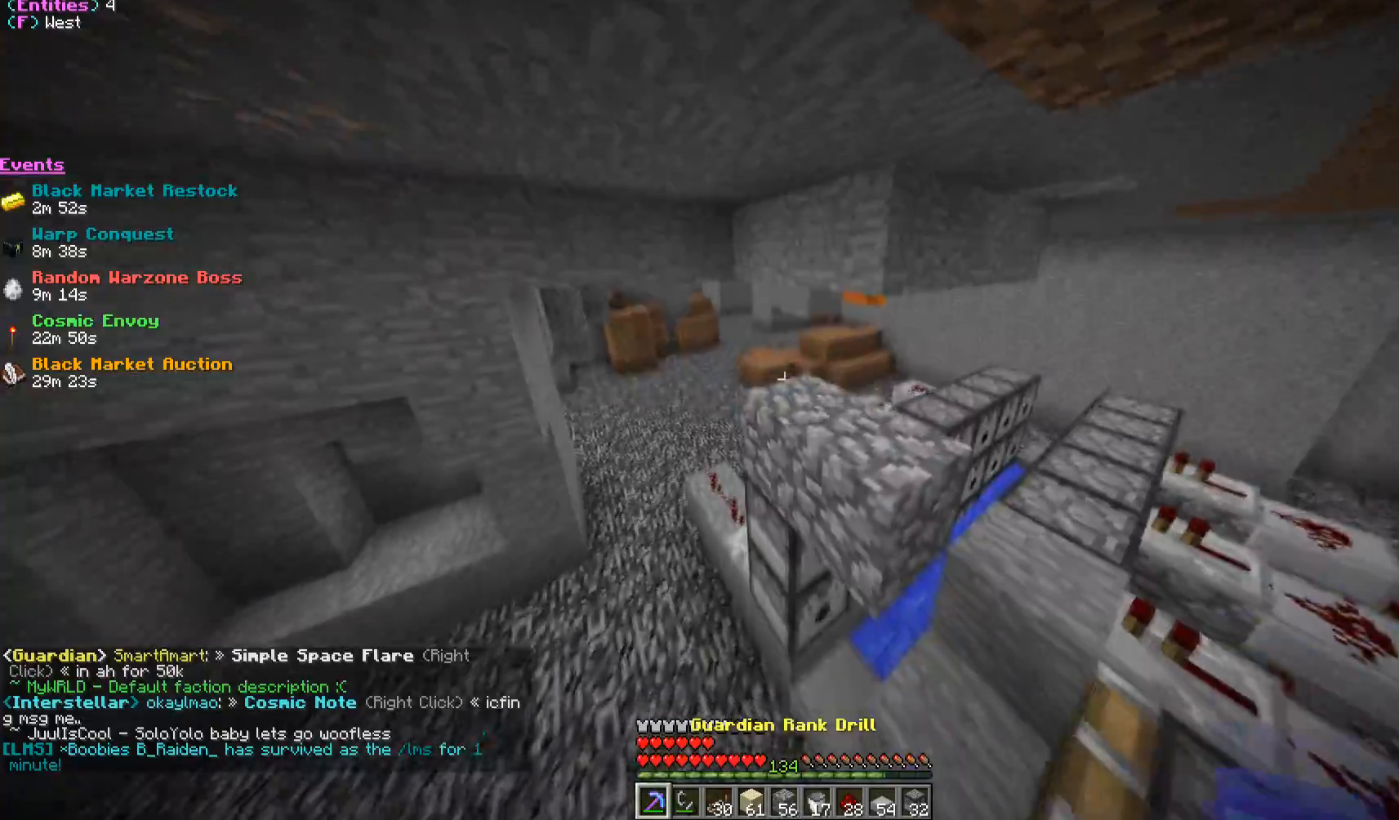
{"keys": [], "mouse": ["left"], "events": [[217, "mouse_left", "down"]]}
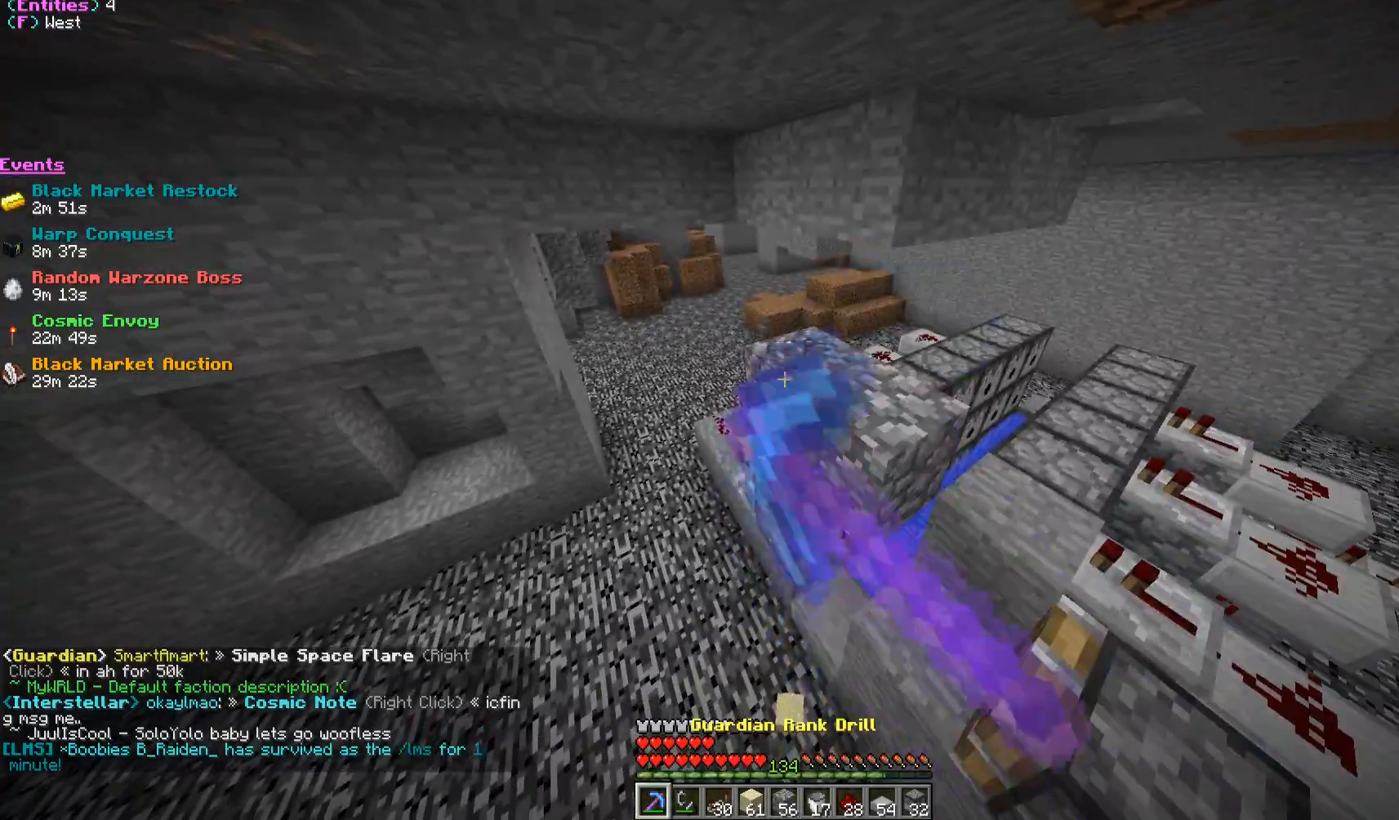
{"keys": [], "mouse": [], "events": [[167, "d", "down"], [333, "mouse_left", "up"], [383, "d", "up"]]}
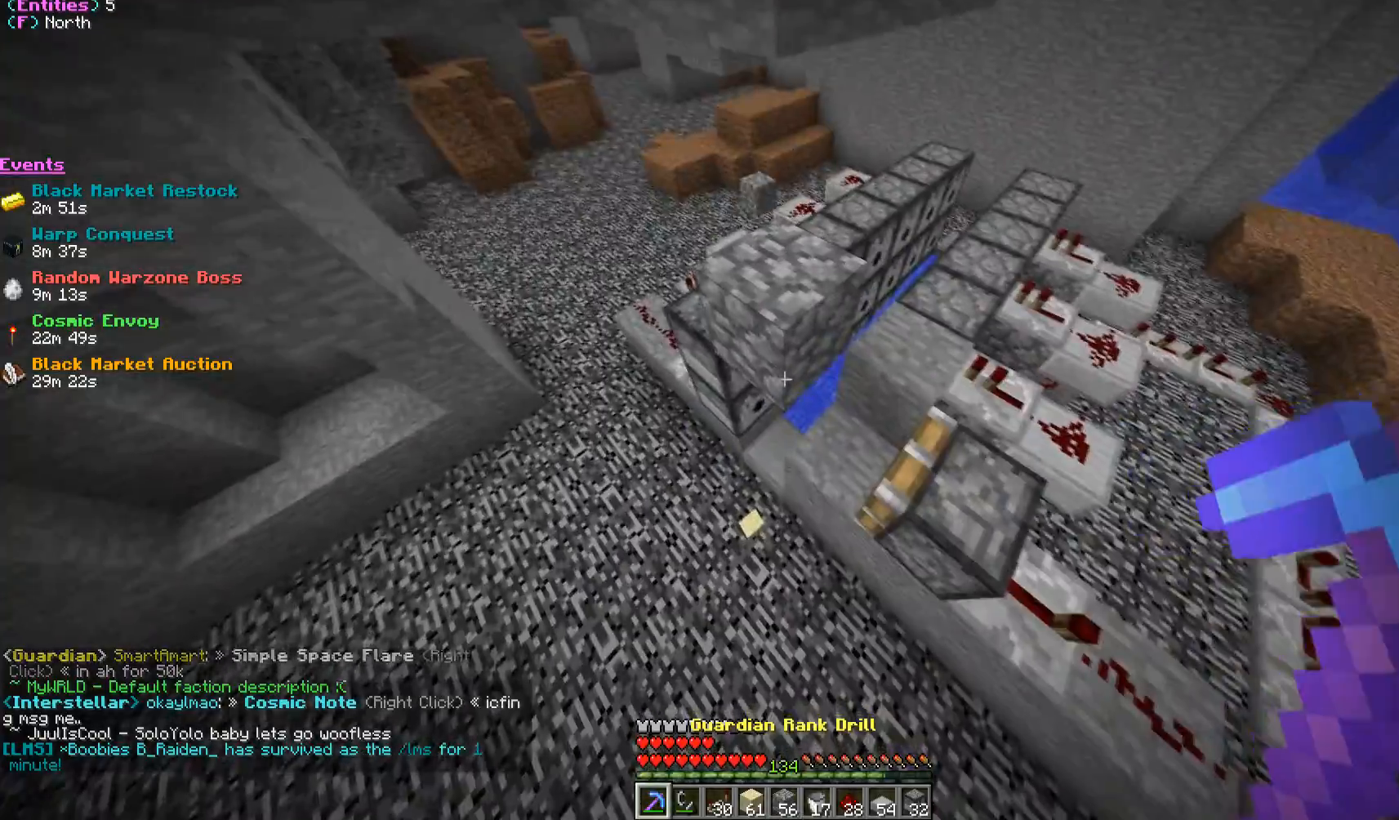
{"keys": [], "mouse": [], "events": []}
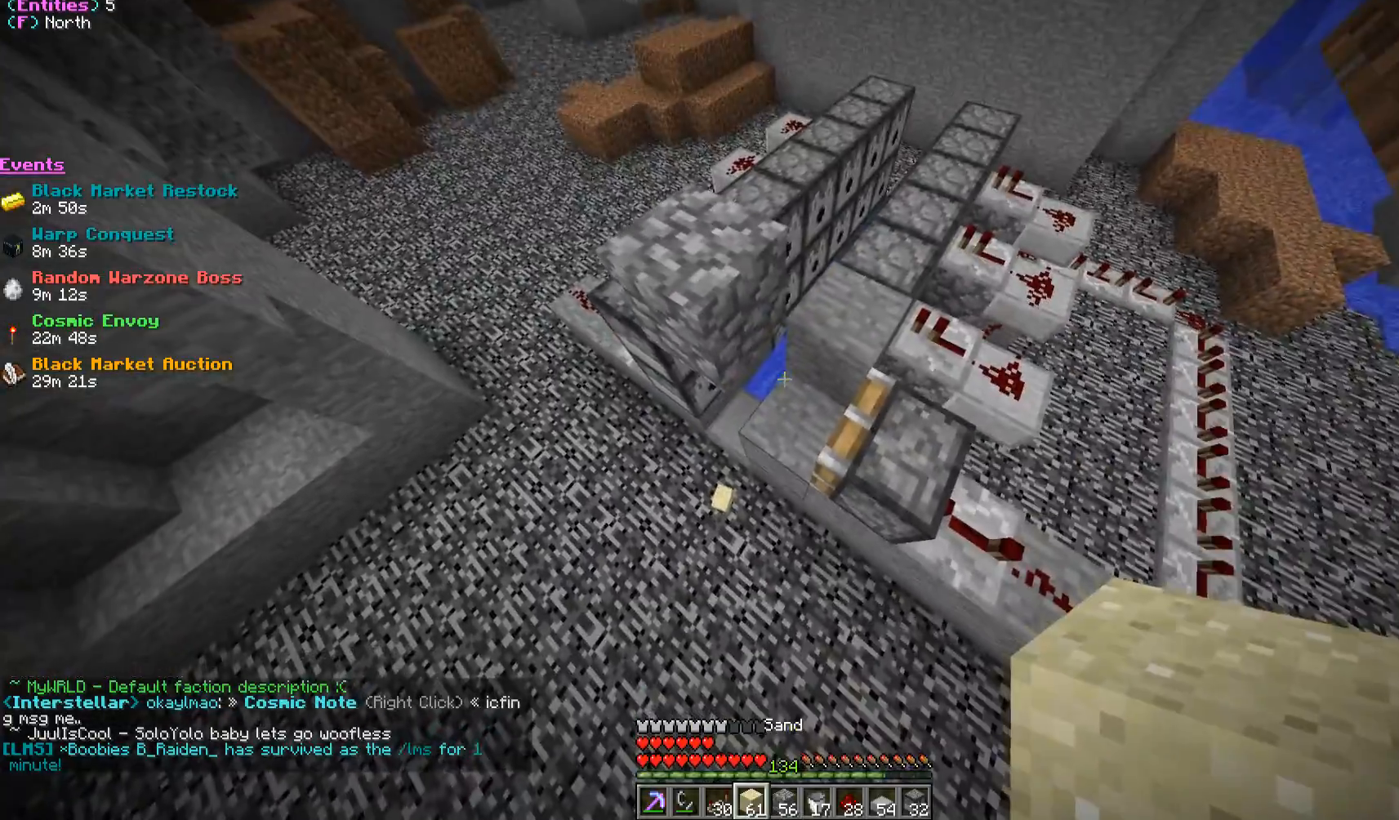
{"keys": [], "mouse": ["right"], "events": [[267, "mouse_right", "down"]]}
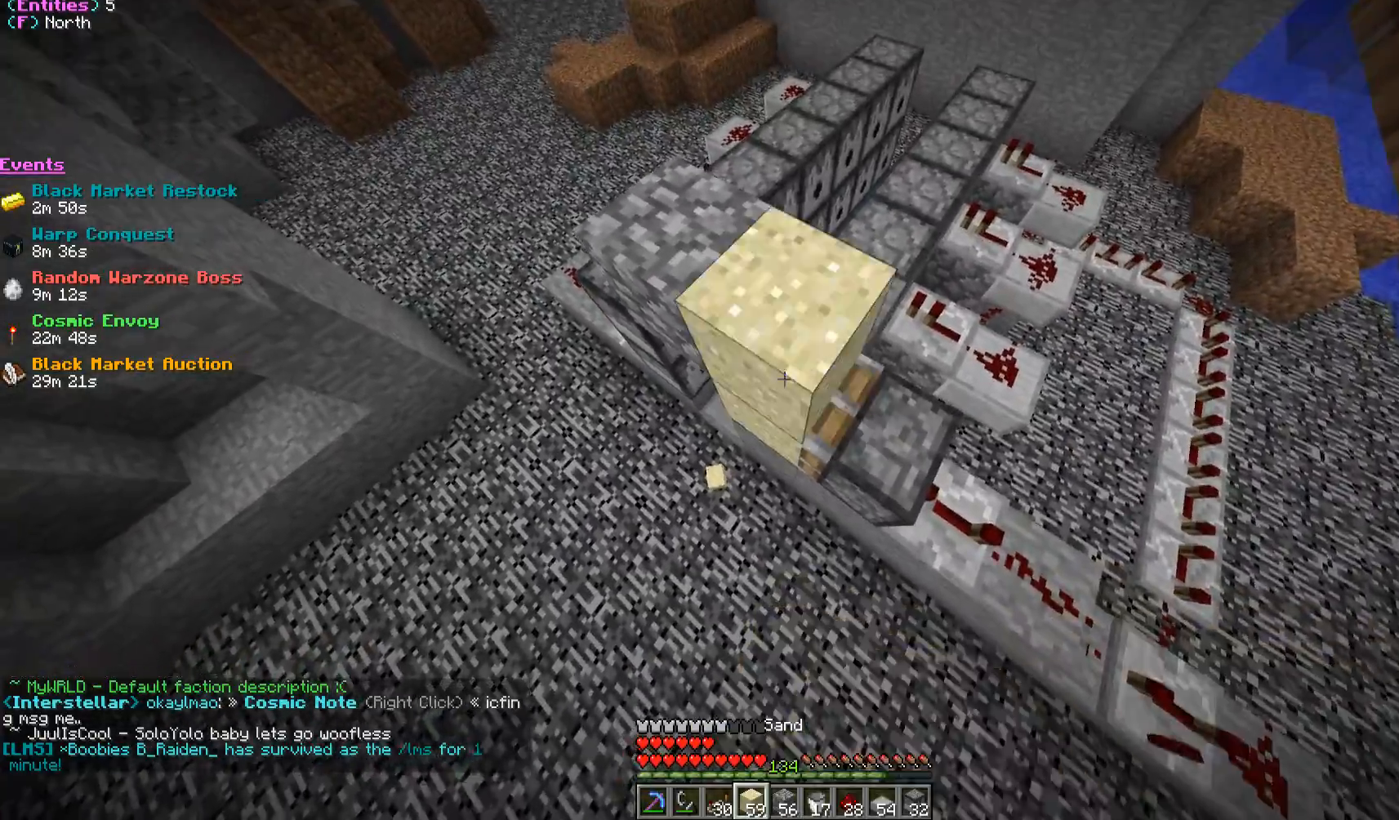
{"keys": [], "mouse": [], "events": [[83, "mouse_right", "up"], [133, "mouse_right", "down"], [167, "s", "down"], [250, "mouse_right", "up"], [367, "s", "up"]]}
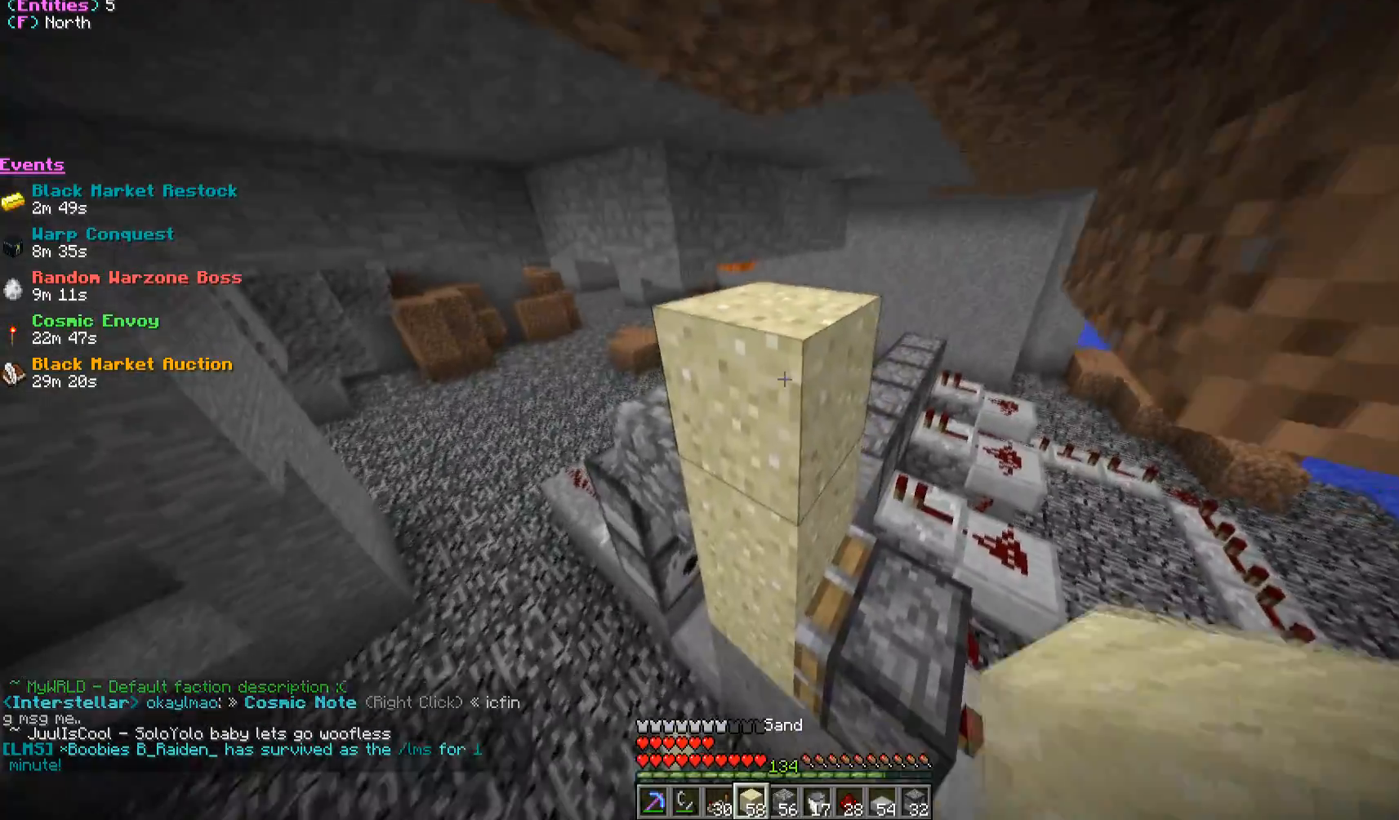
{"keys": [], "mouse": [], "events": [[17, "a", "down"], [17, "w", "down"], [367, "w", "up"], [417, "a", "up"]]}
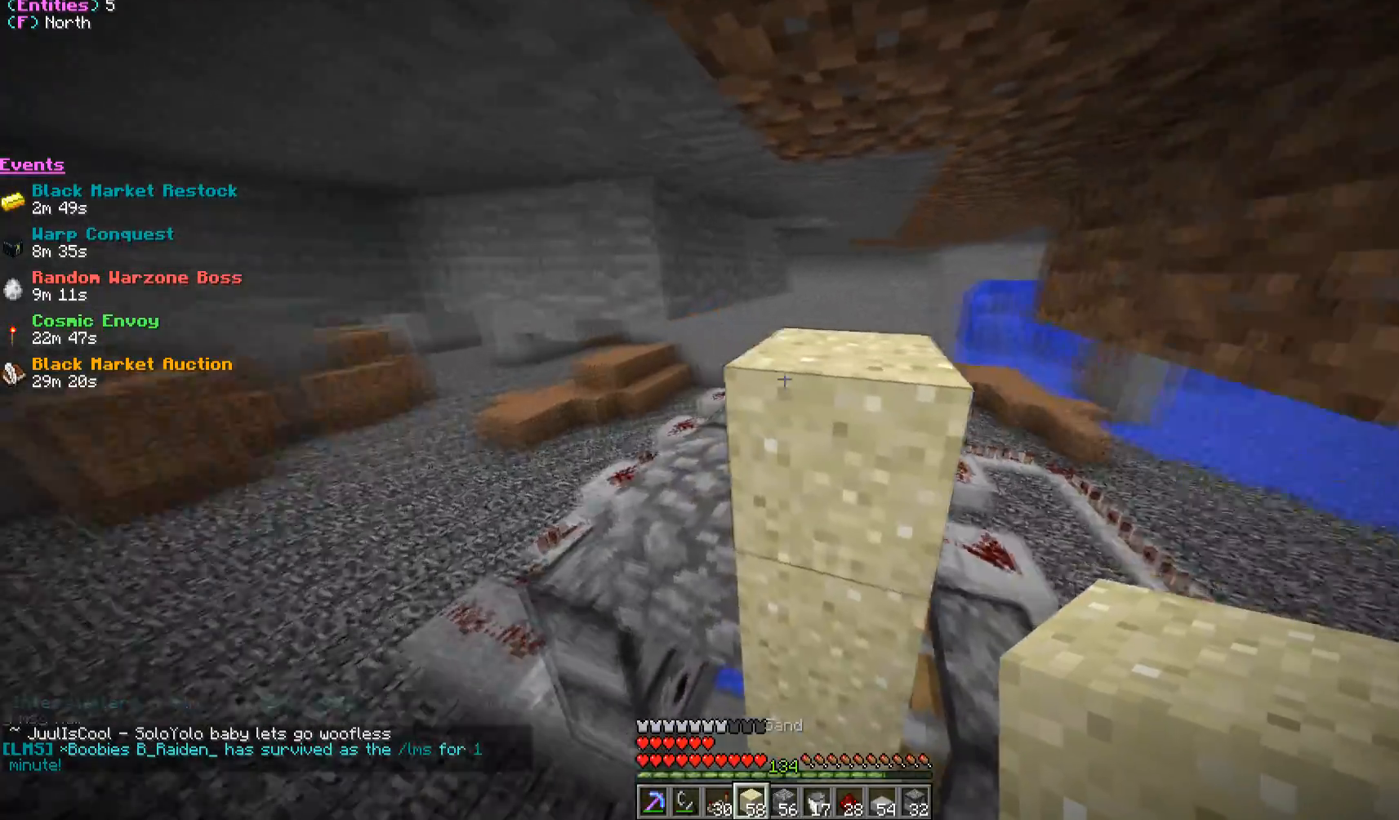
{"keys": [], "mouse": [], "events": [[17, "mouse_right", "down"], [83, "d", "down"], [133, "mouse_right", "up"], [300, "d", "up"]]}
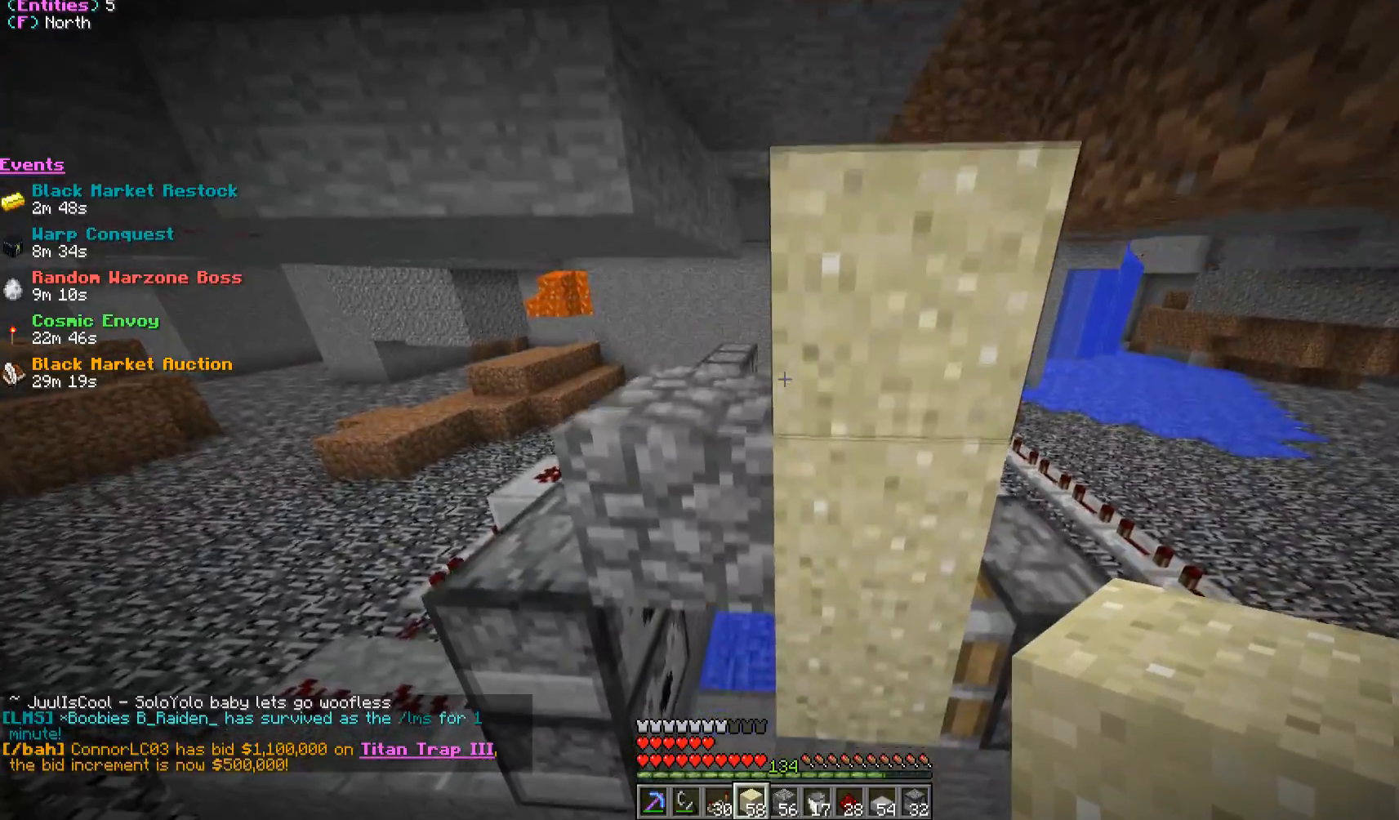
{"keys": ["w"], "mouse": [], "events": [[417, "w", "down"]]}
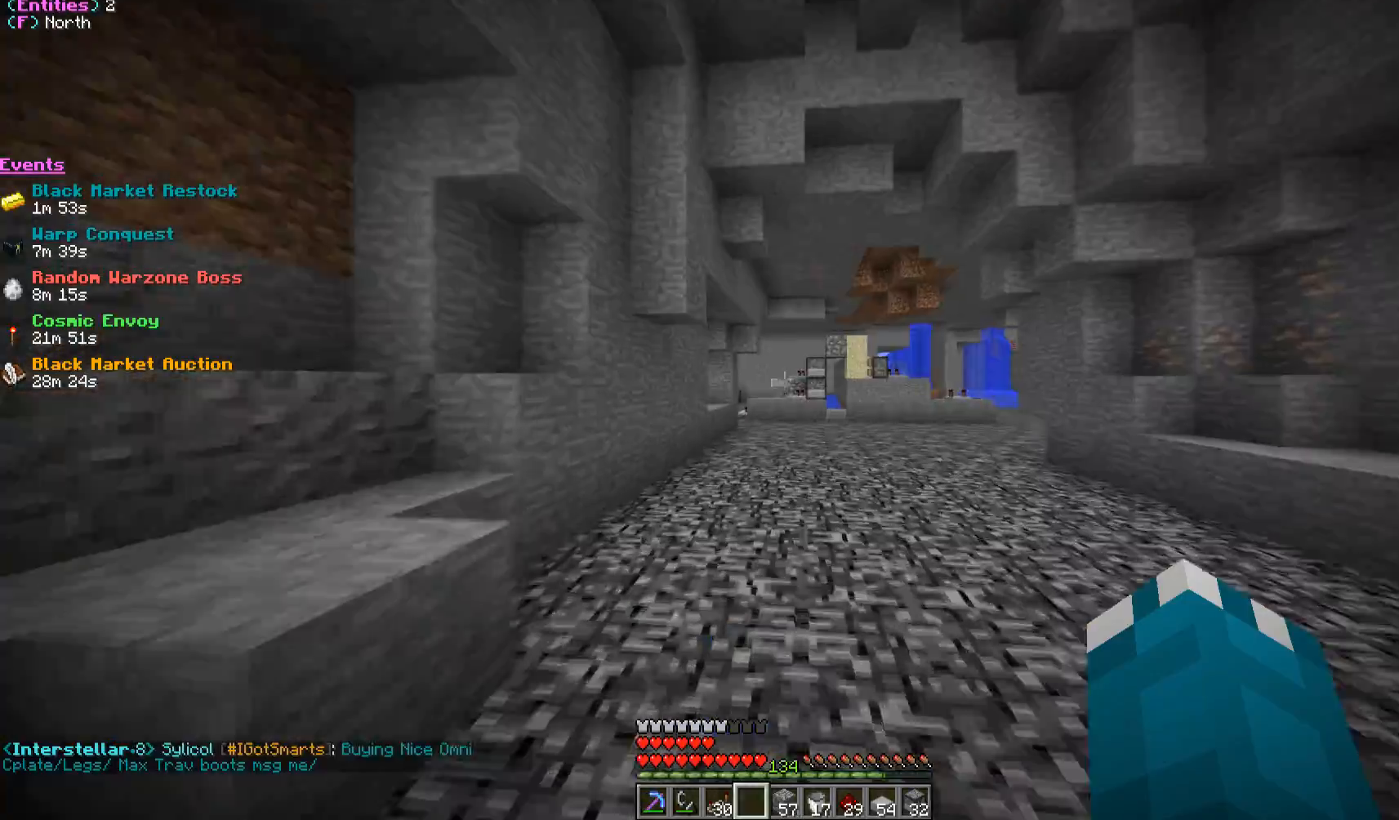
{"keys": ["w"], "mouse": [], "events": [[67, "d", "down"], [250, "d", "up"]]}
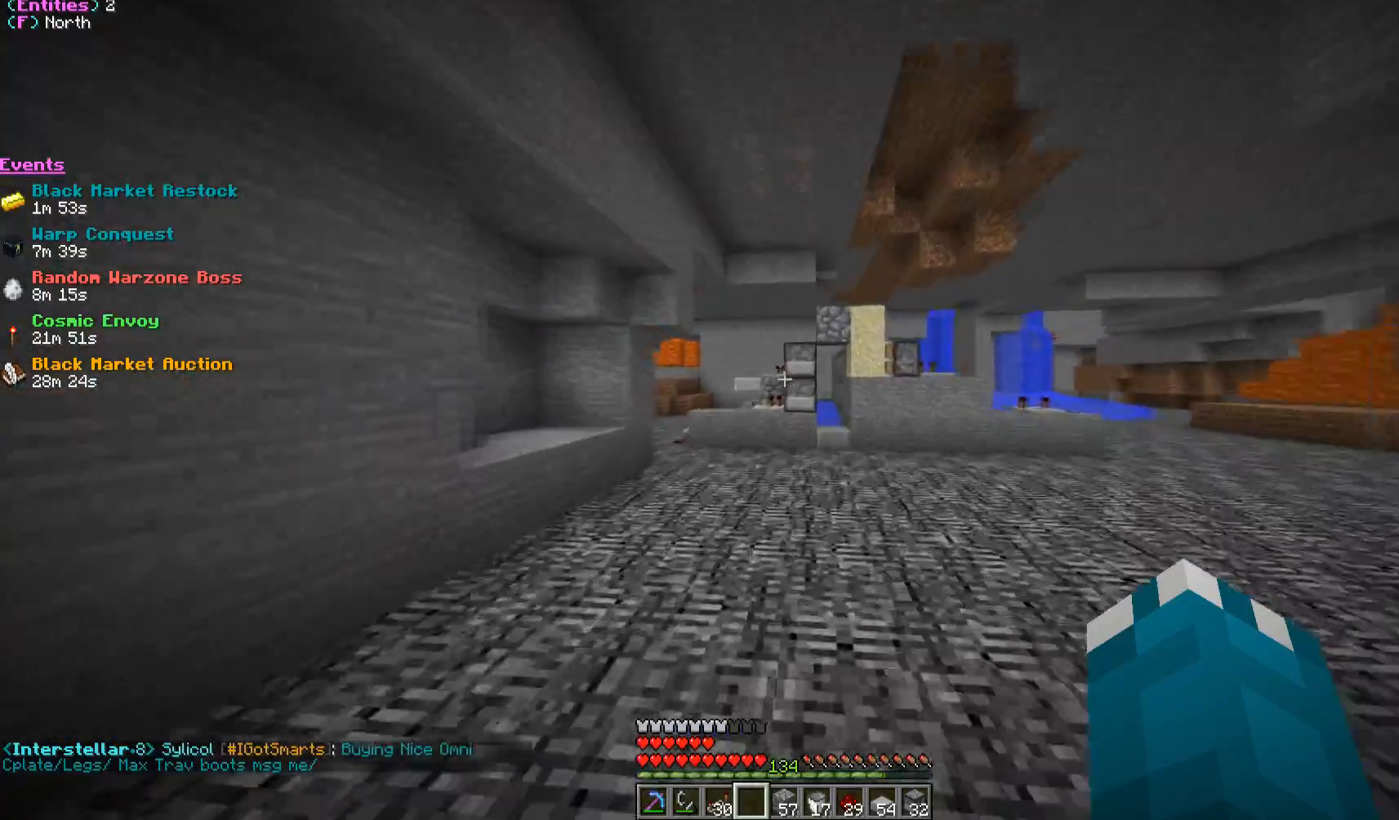
{"keys": ["a"], "mouse": [], "events": [[133, "a", "down"], [133, "w", "up"]]}
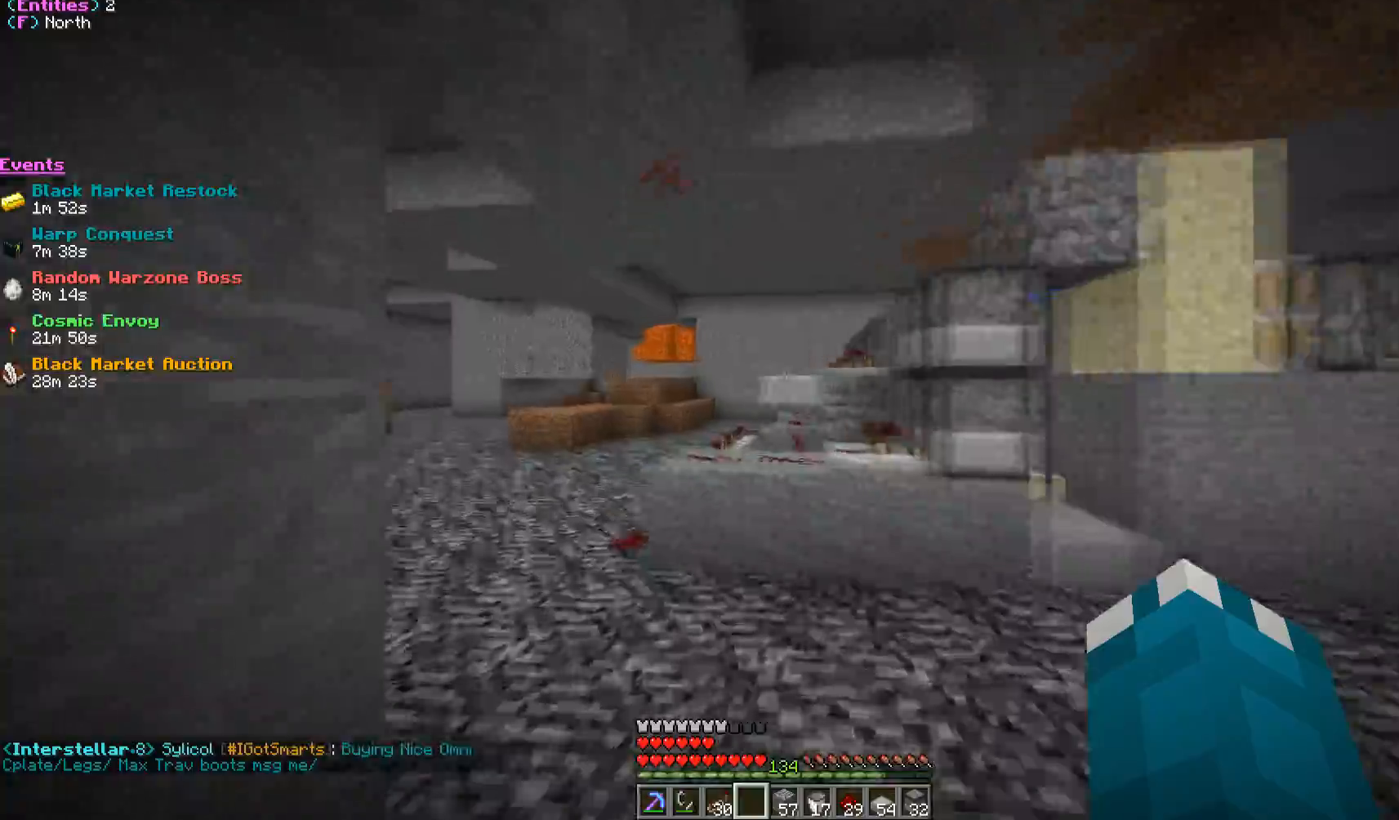
{"keys": ["d"], "mouse": [], "events": [[67, "a", "up"], [150, "d", "down"]]}
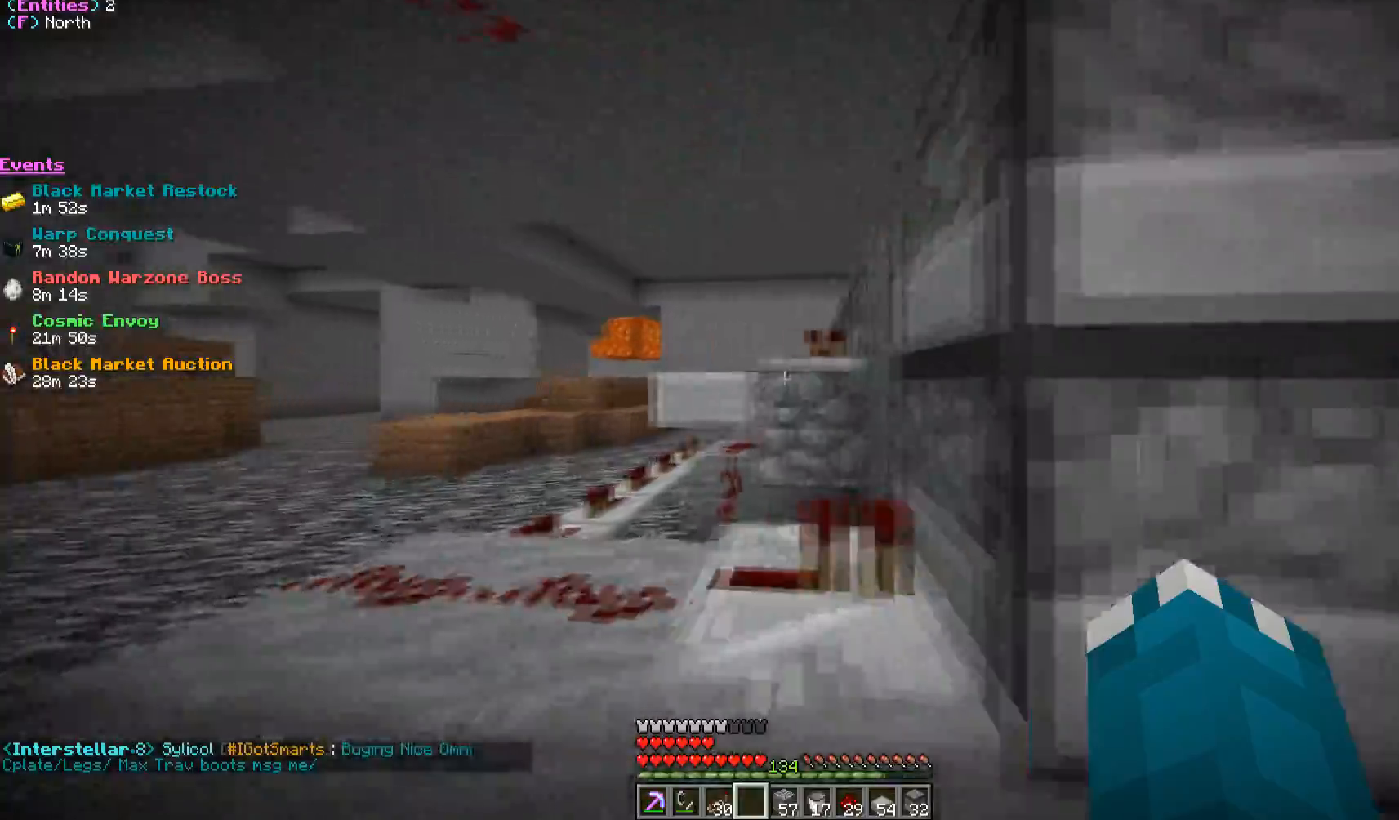
{"keys": ["a"], "mouse": [], "events": [[183, "s", "down"], [217, "a", "down"], [283, "d", "up"], [333, "s", "up"]]}
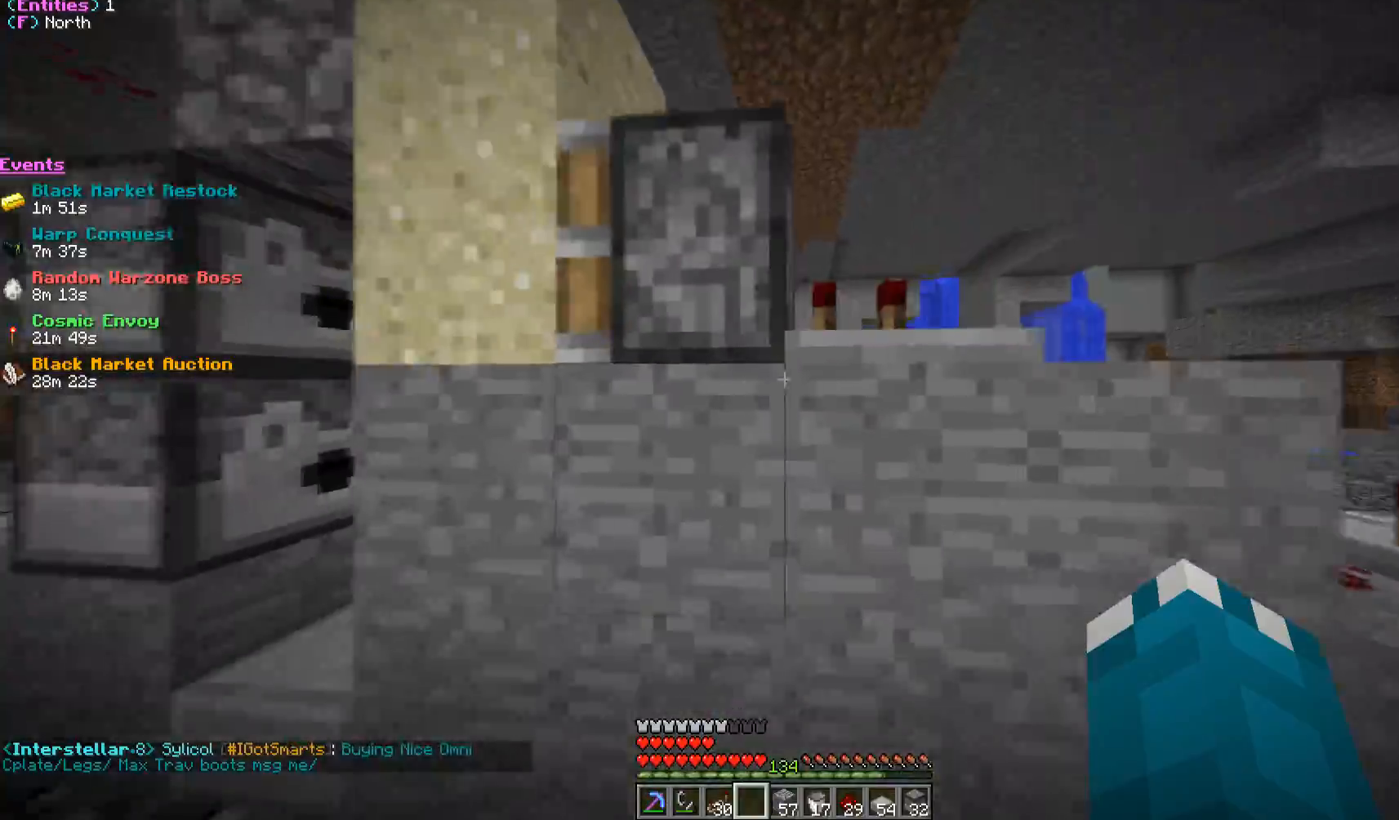
{"keys": ["w"], "mouse": [], "events": [[67, "d", "down"], [83, "a", "up"], [383, "d", "up"], [400, "w", "down"]]}
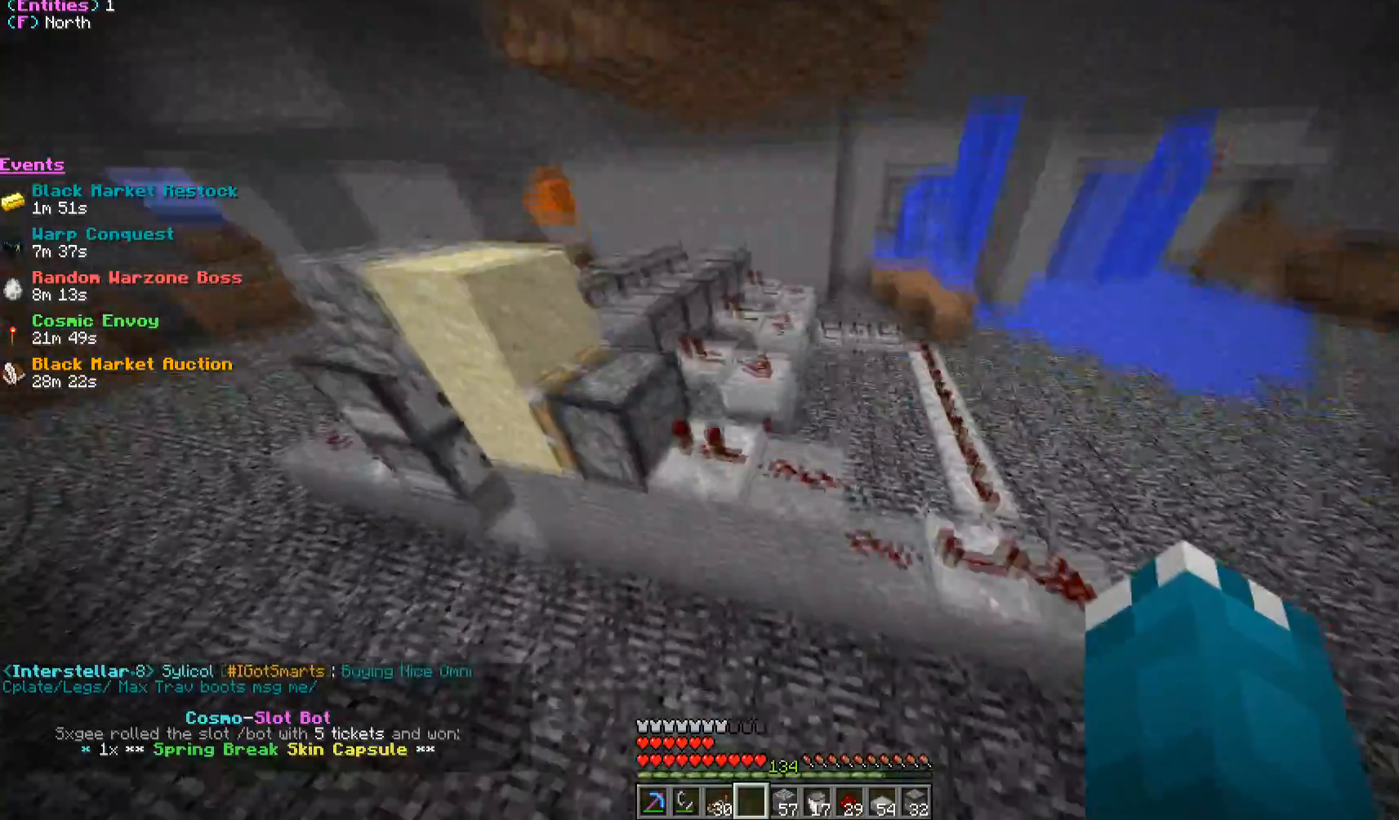
{"keys": [], "mouse": [], "events": [[67, "w", "up"], [233, "a", "down"], [350, "a", "up"]]}
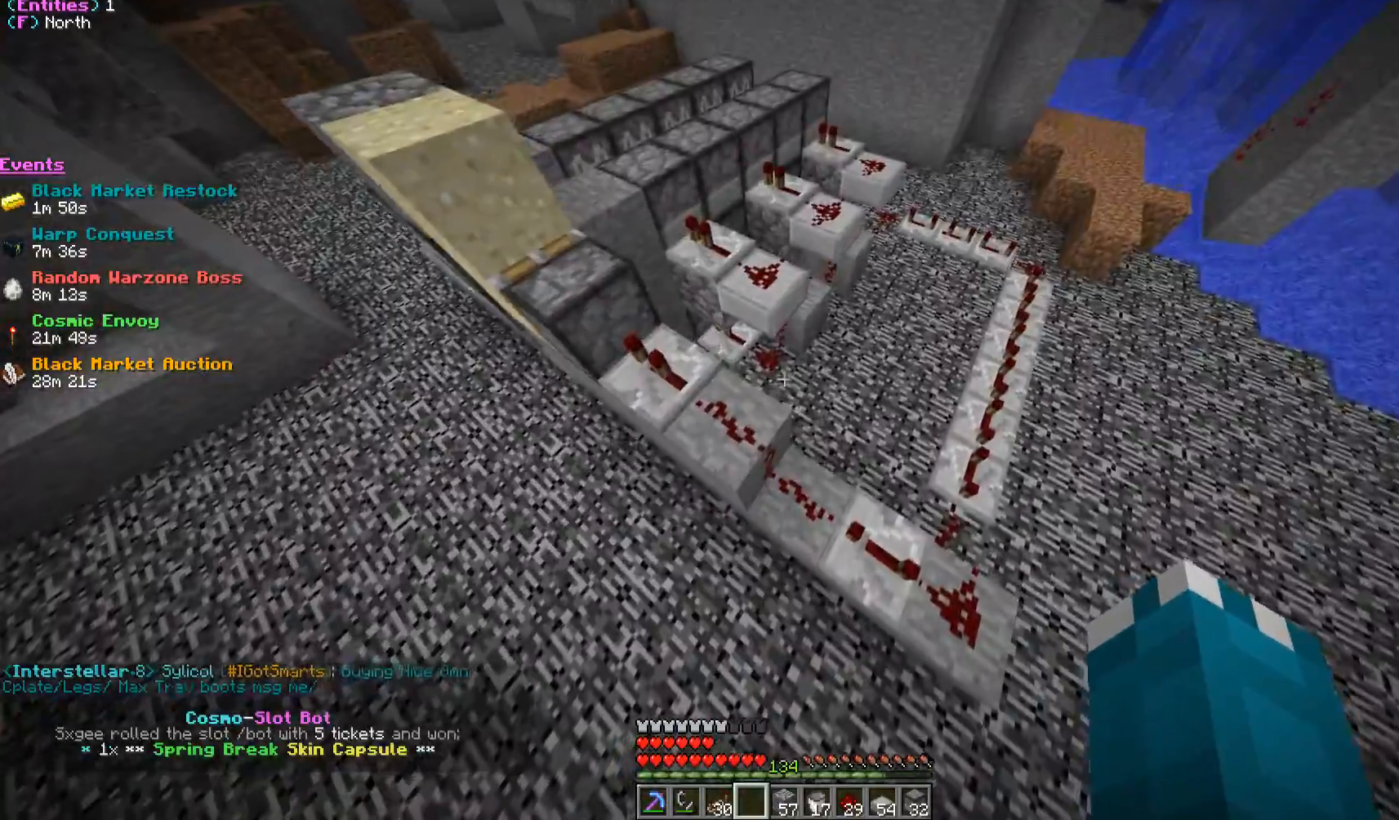
{"keys": [], "mouse": [], "events": [[50, "d", "down"], [183, "d", "up"], [233, "a", "down"], [383, "a", "up"]]}
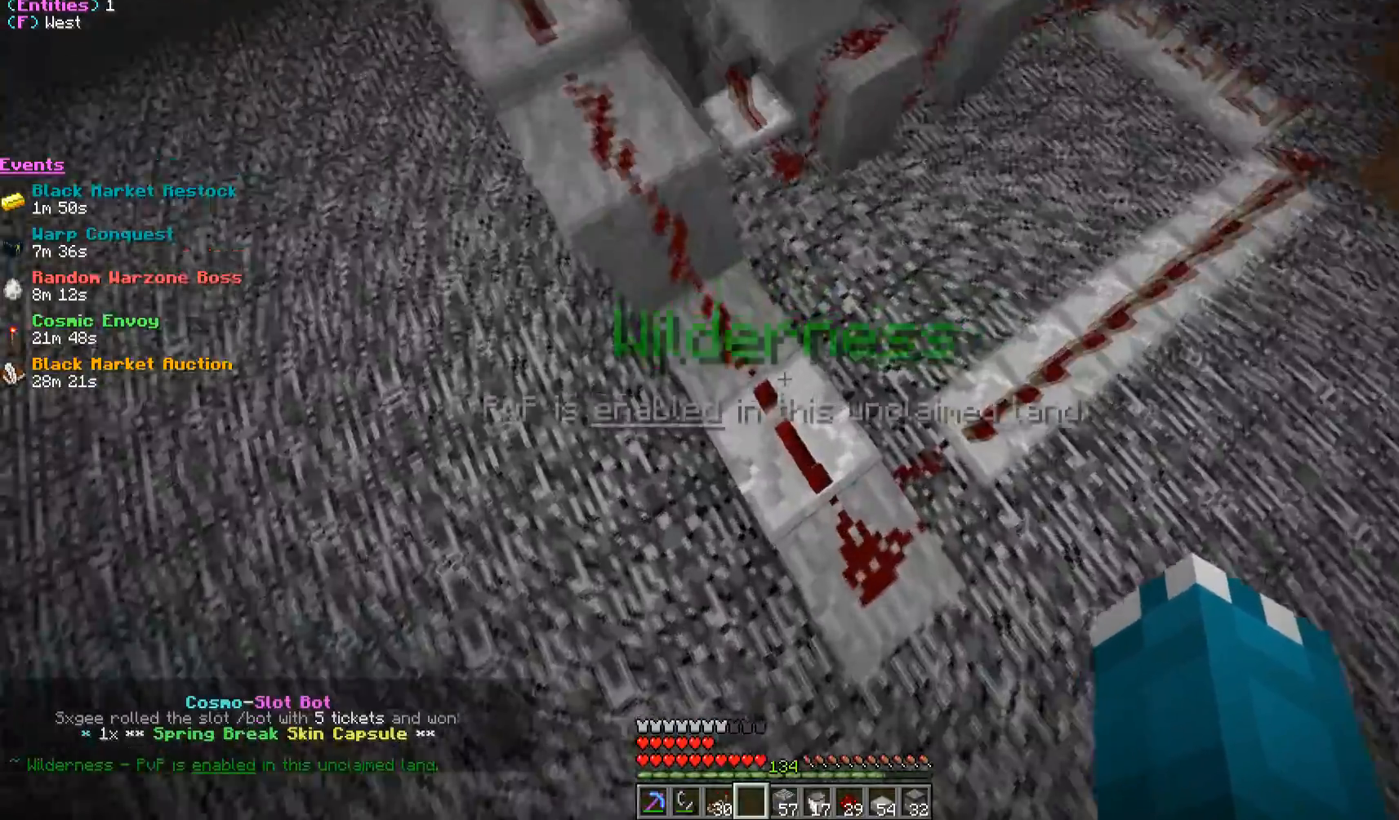
{"keys": ["w"], "mouse": [], "events": [[83, "s", "down"], [117, "d", "down"], [217, "s", "up"], [317, "d", "up"], [383, "w", "down"]]}
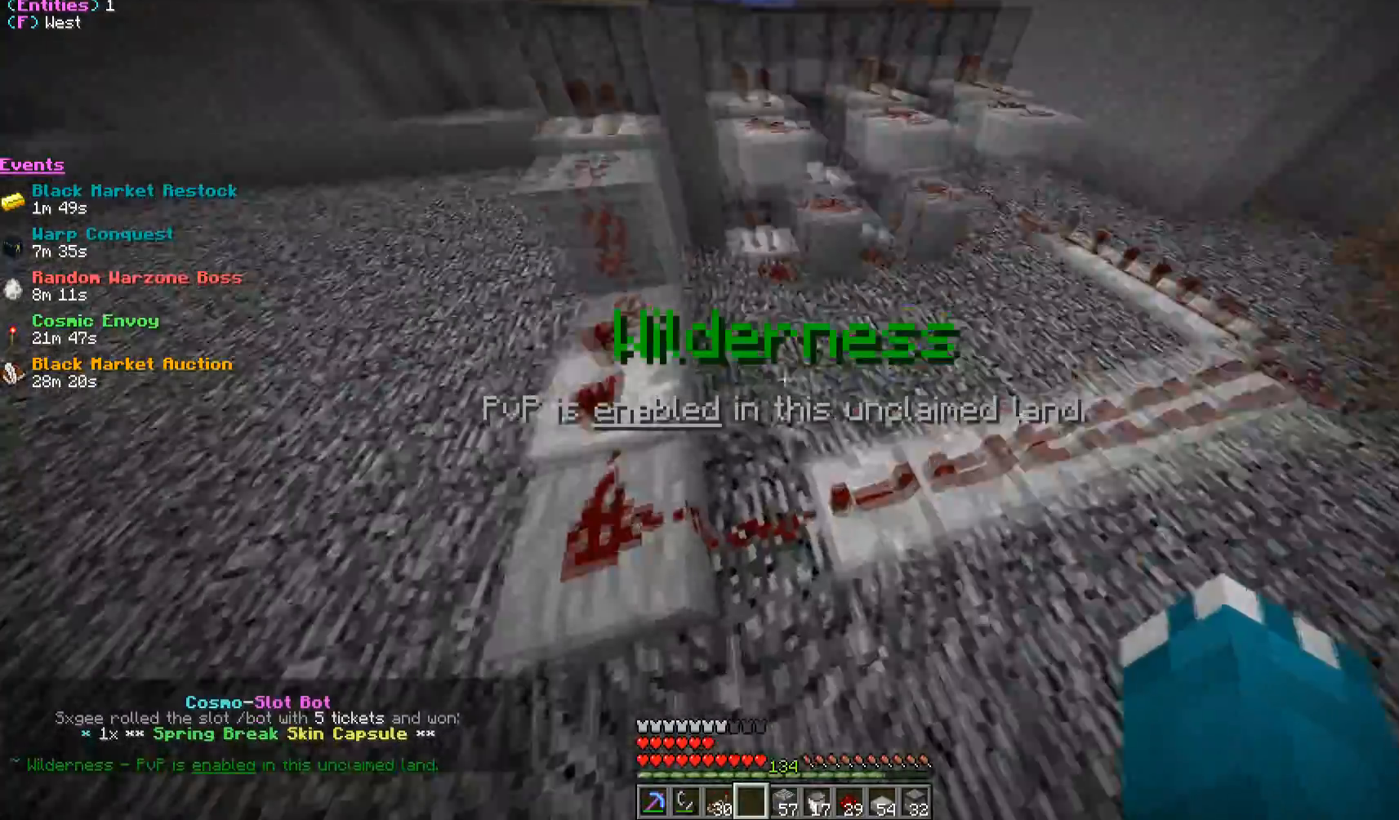
{"keys": ["w"], "mouse": [], "events": [[33, "w", "up"], [117, "a", "down"], [233, "w", "down"], [433, "a", "up"]]}
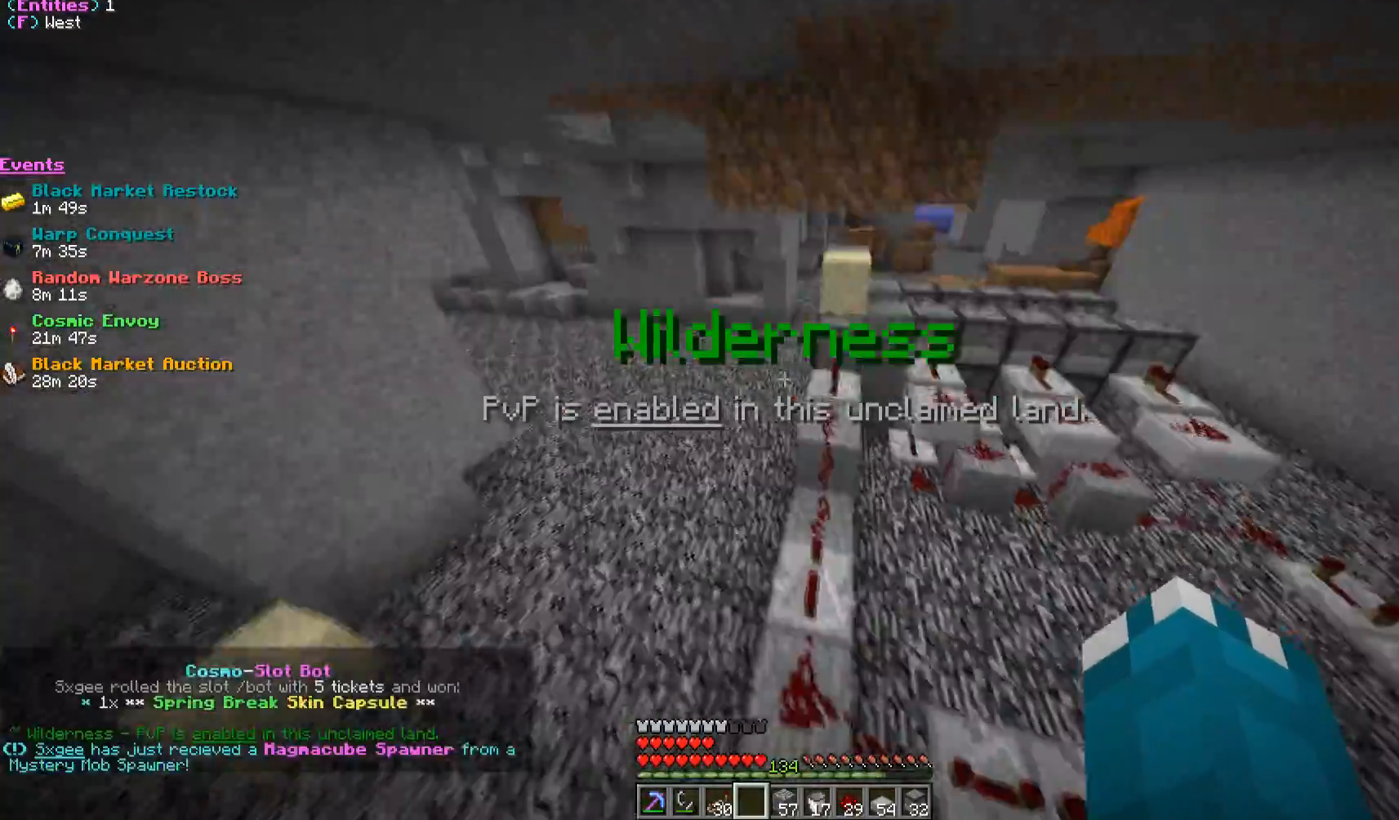
{"keys": [], "mouse": [], "events": [[100, "w", "up"]]}
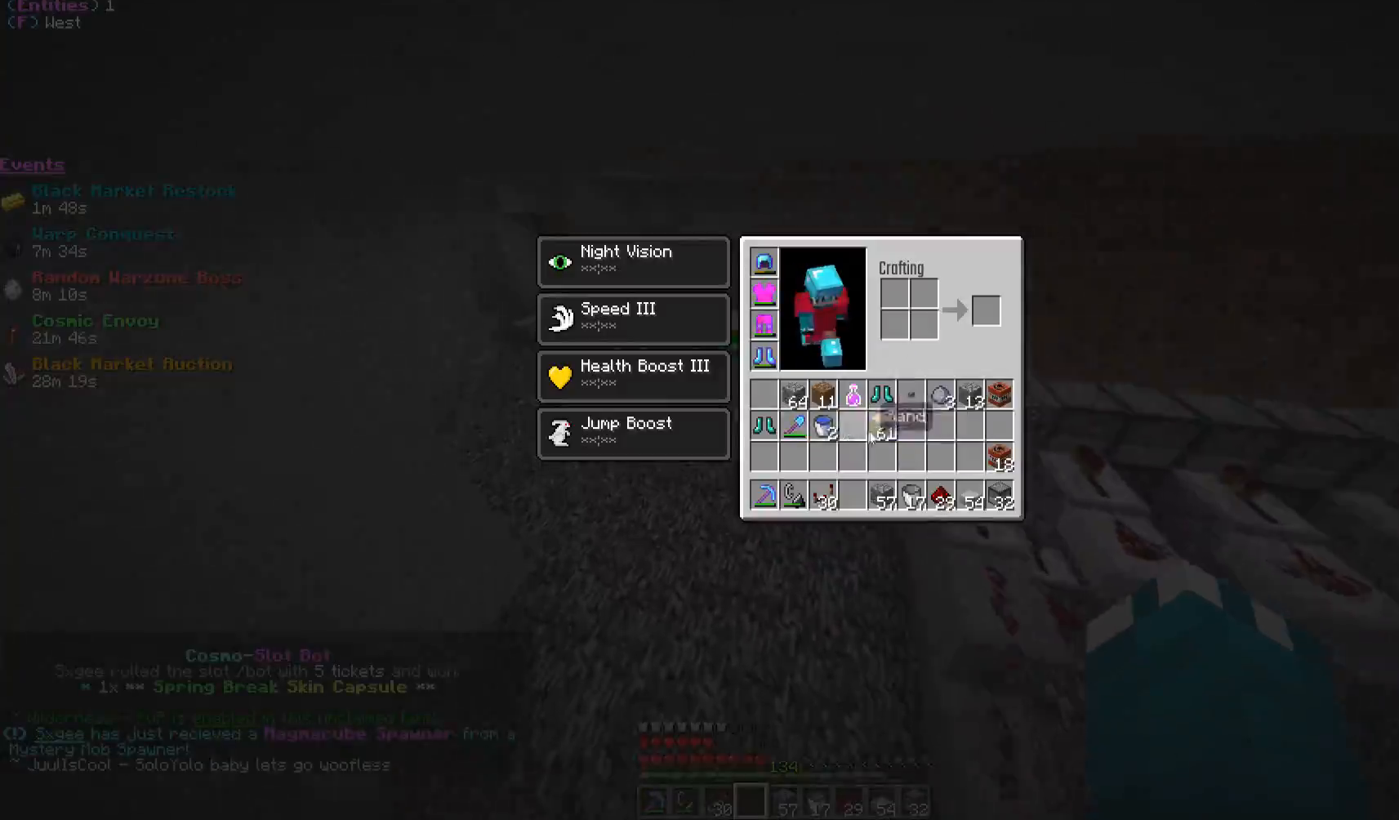
{"keys": ["w"], "mouse": [], "events": [[150, "mouse_left", "down"], [250, "mouse_left", "up"], [317, "w", "down"]]}
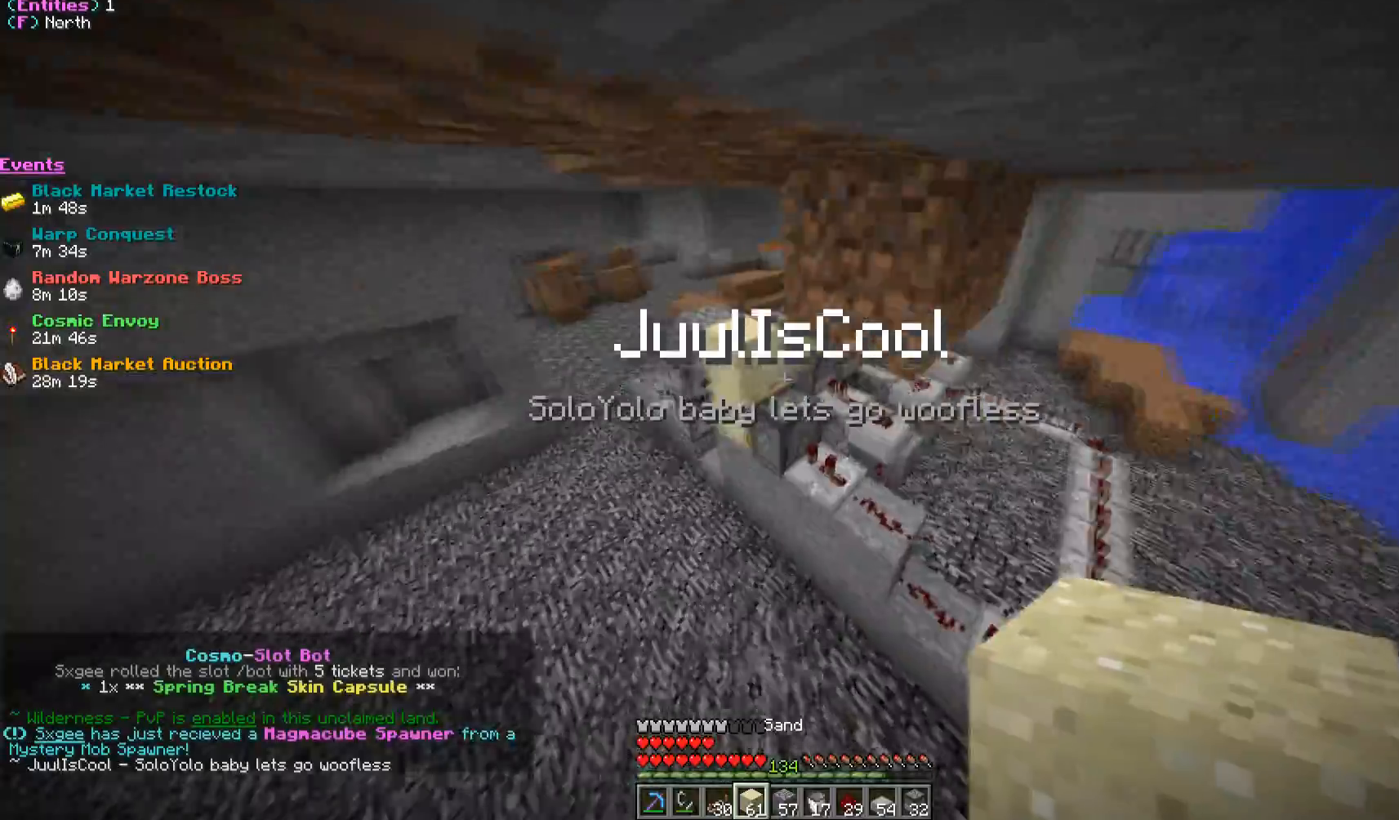
{"keys": ["s"], "mouse": [], "events": [[167, "w", "up"], [300, "w", "down"], [400, "w", "up"], [500, "s", "down"]]}
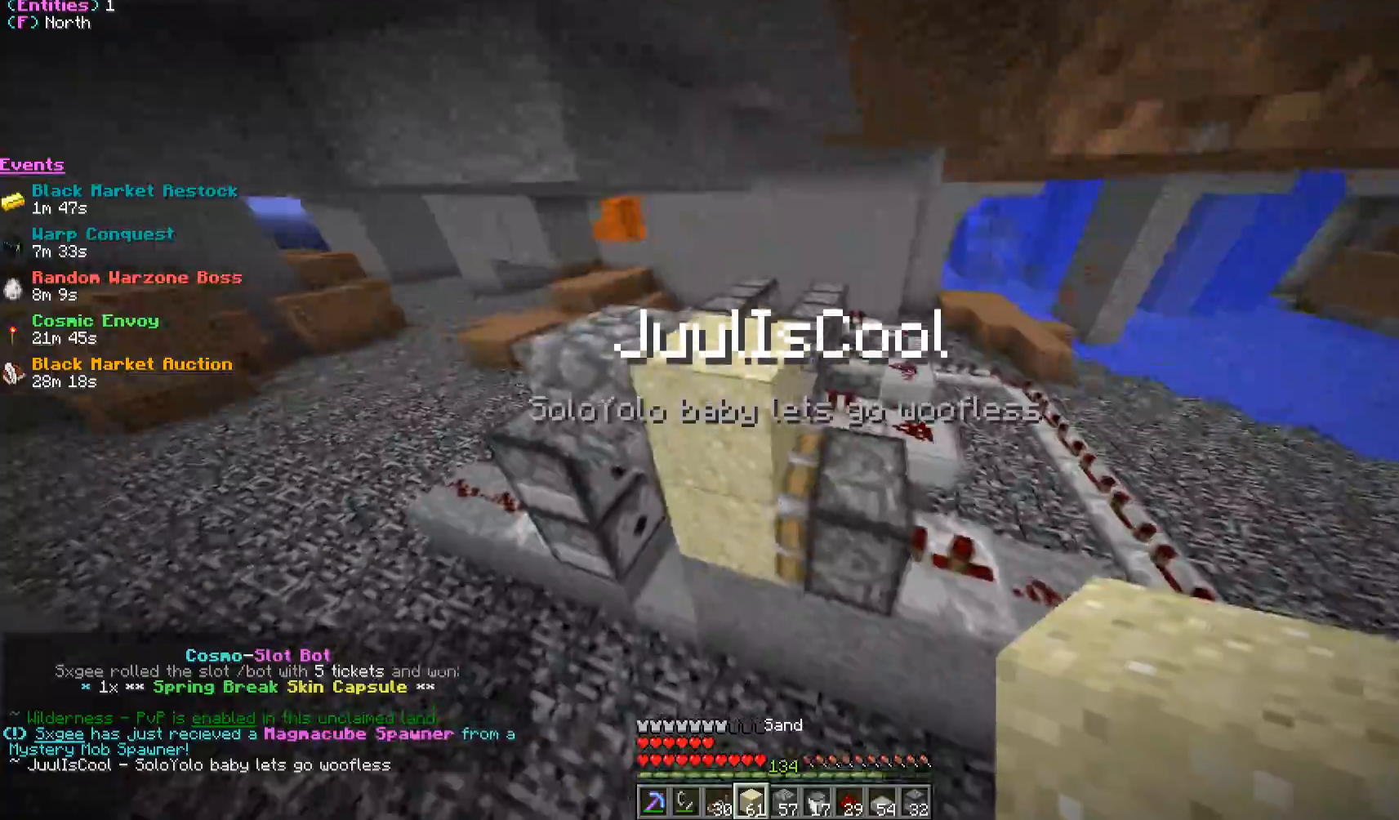
{"keys": ["w"], "mouse": [], "events": [[83, "mouse_right", "down"], [150, "s", "up"], [250, "mouse_right", "up"], [283, "d", "down"], [450, "d", "up"], [467, "w", "down"]]}
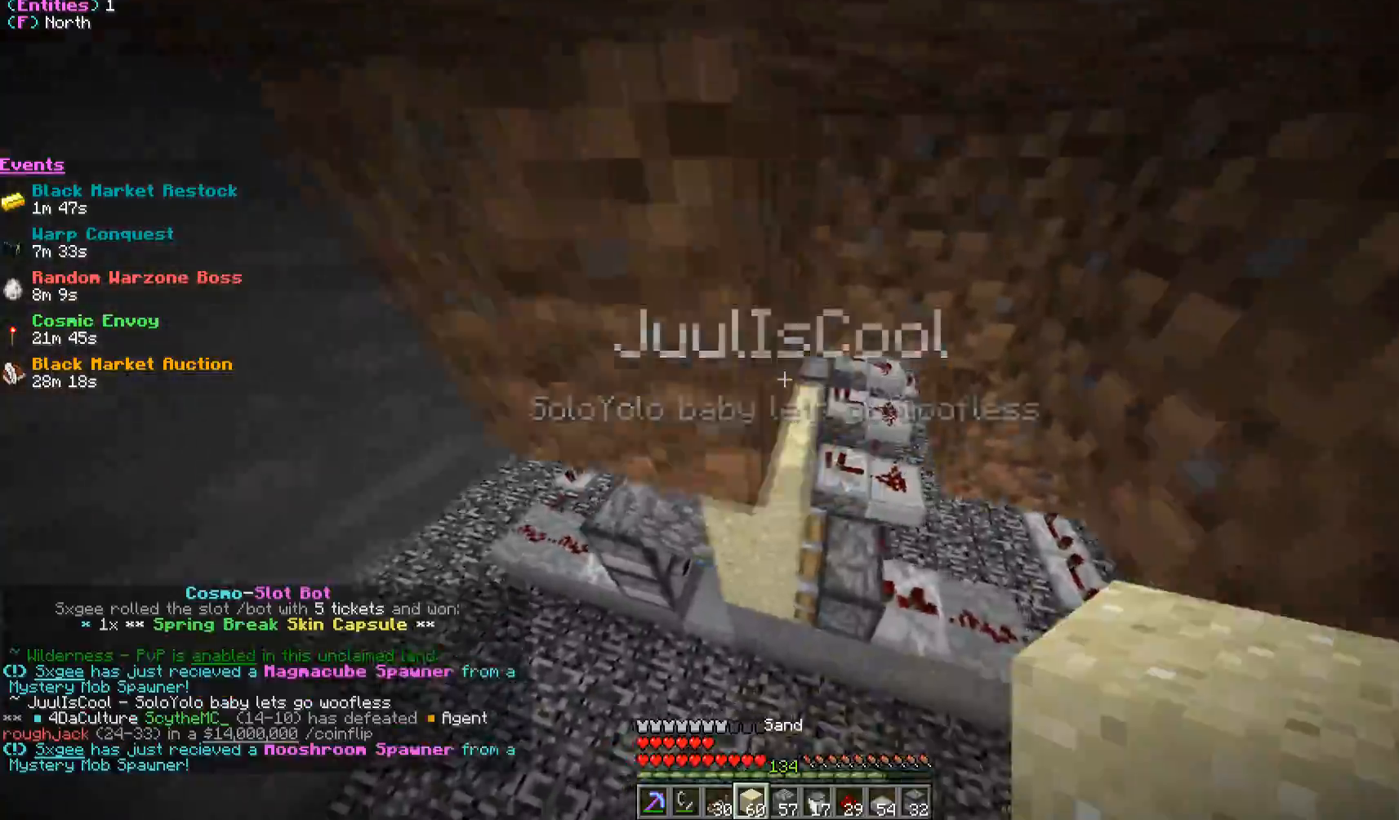
{"keys": [], "mouse": [], "events": [[83, "w", "up"]]}
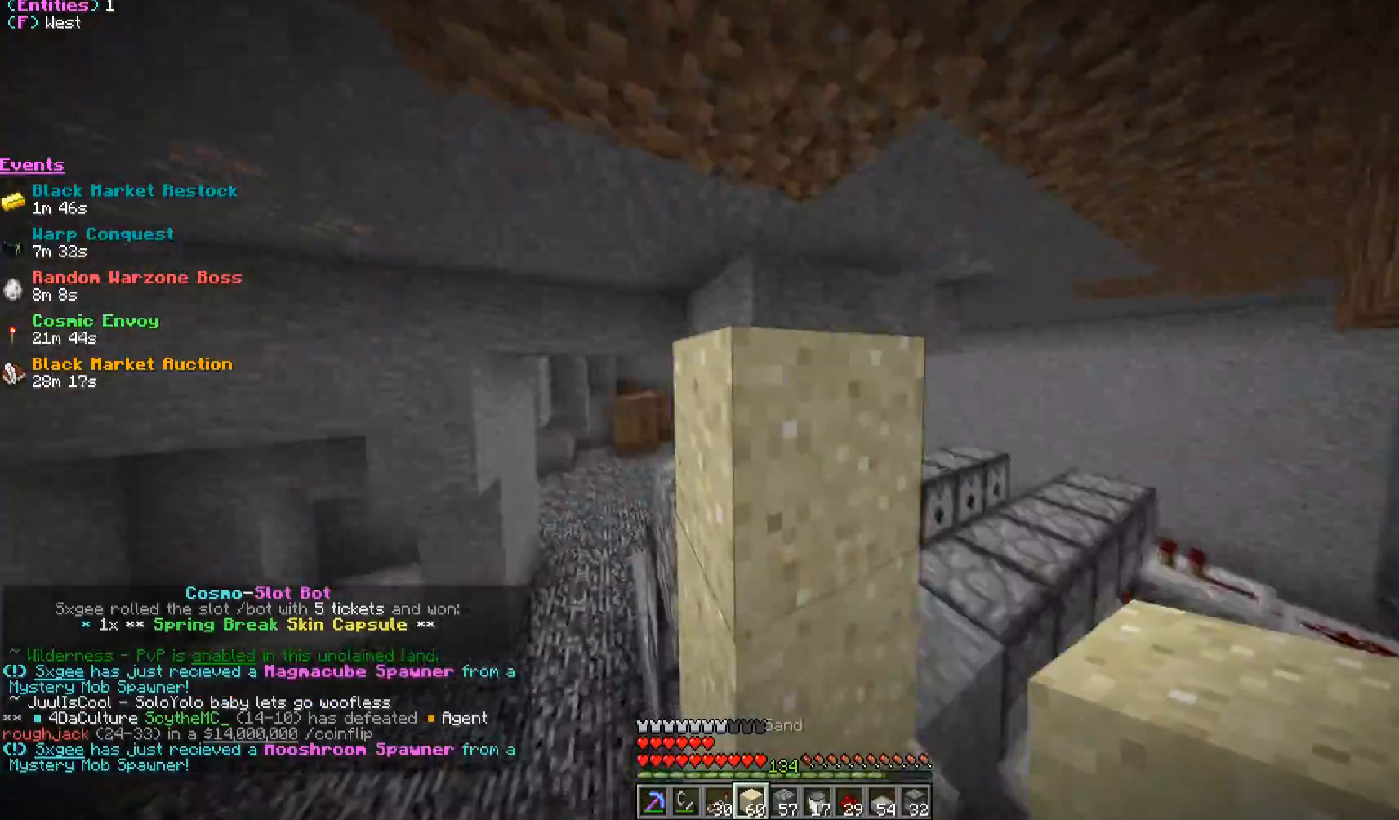
{"keys": [], "mouse": [], "events": []}
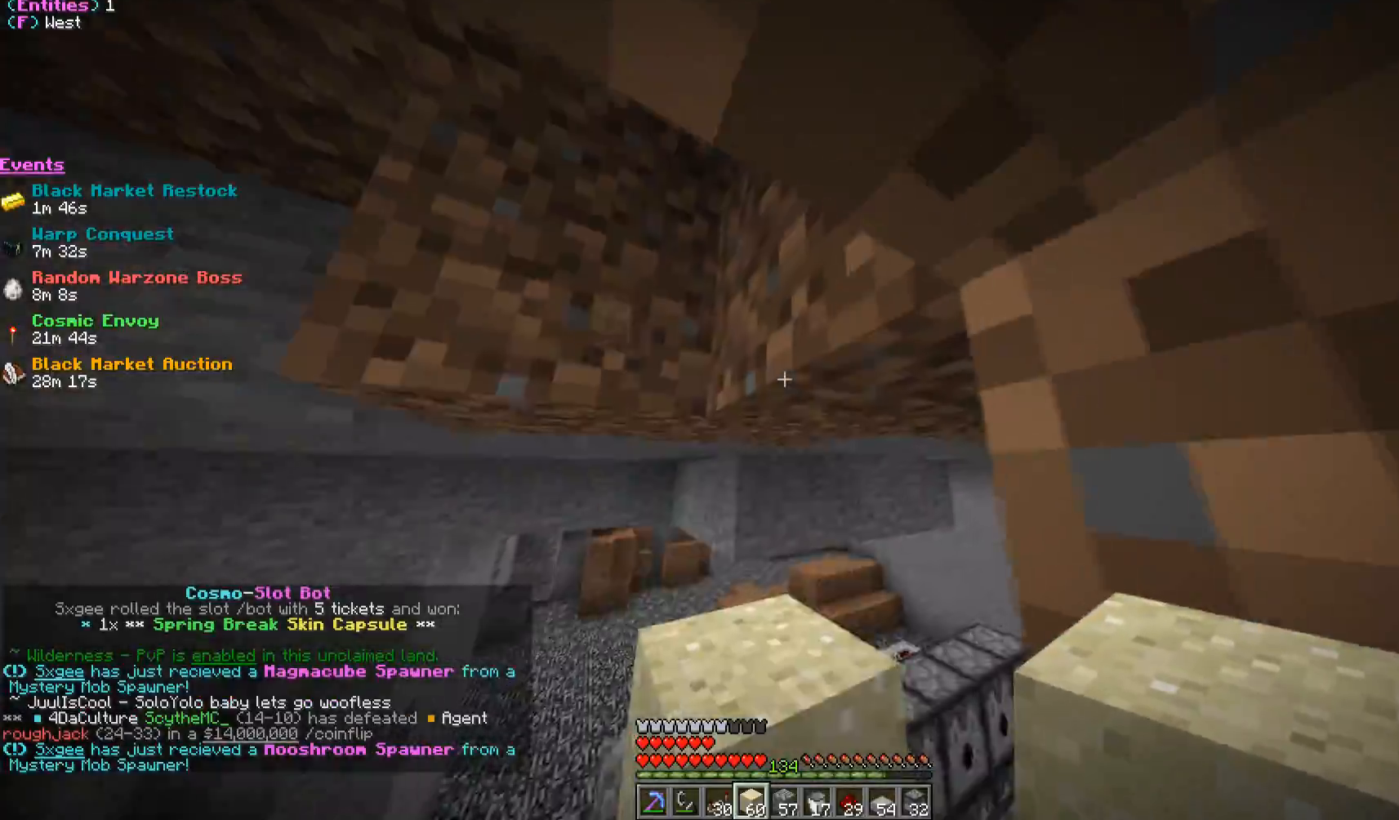
{"keys": [], "mouse": [], "events": []}
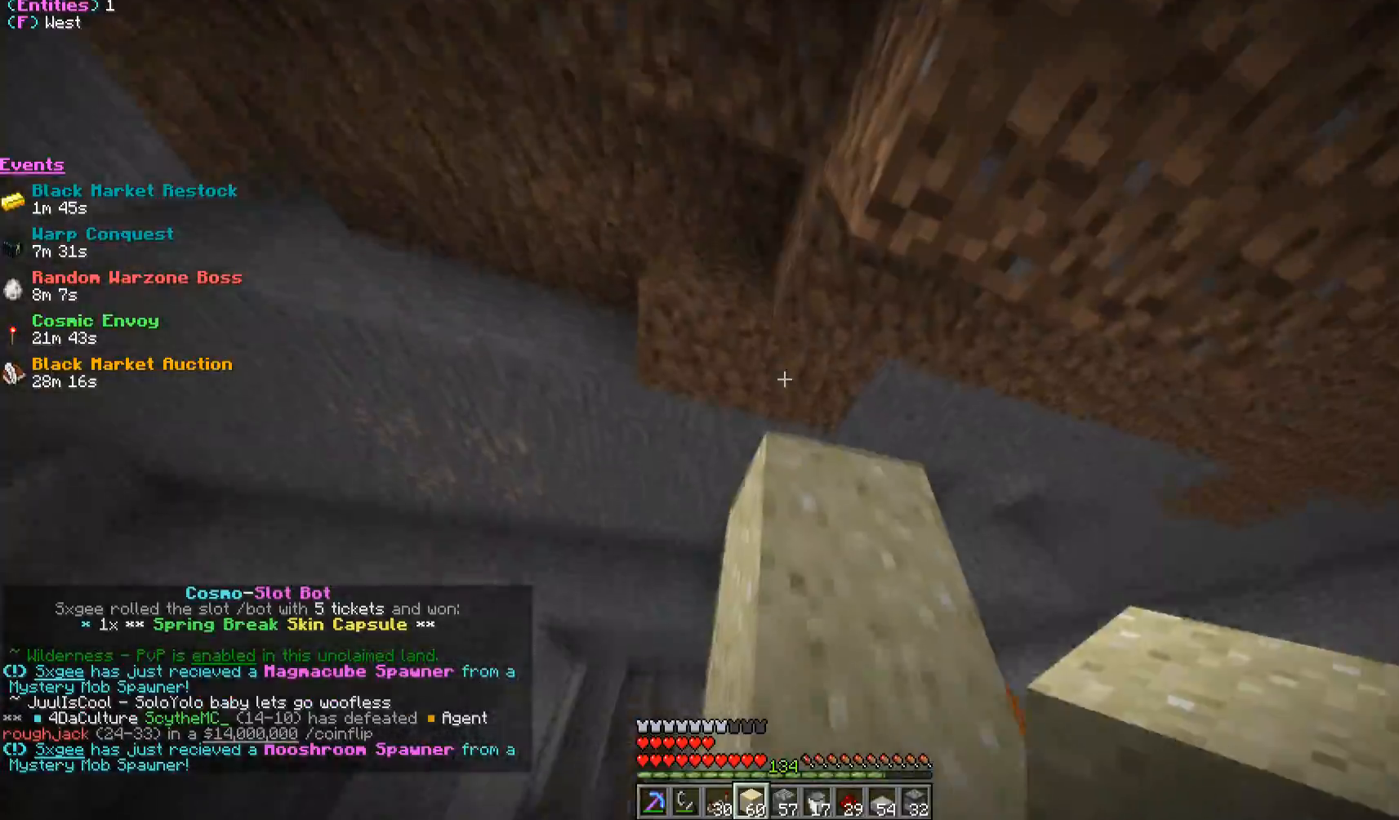
{"keys": ["d"], "mouse": [], "events": [[133, "mouse_right", "down"], [267, "d", "down"], [267, "s", "down"], [283, "mouse_right", "up"], [450, "s", "up"]]}
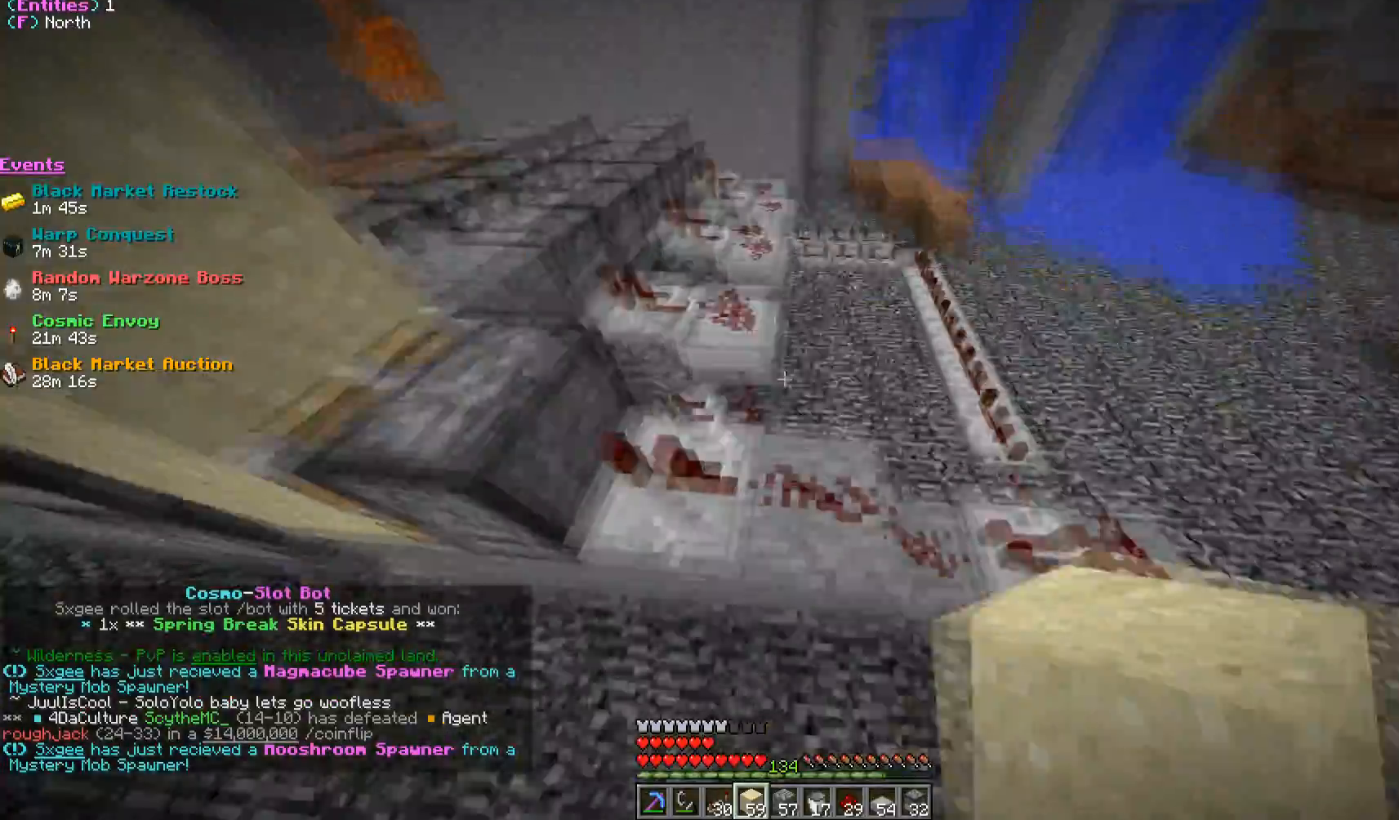
{"keys": [], "mouse": [], "events": [[50, "w", "down"], [133, "d", "up"], [483, "w", "up"]]}